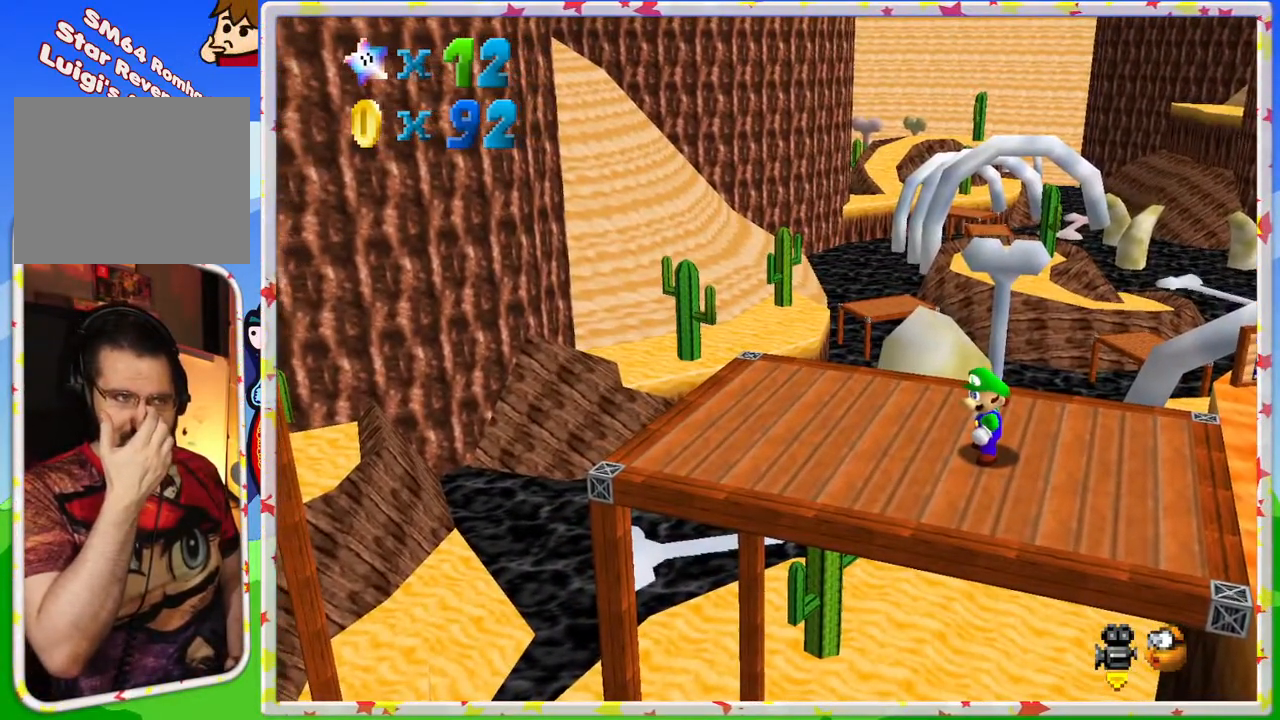
Gameplay with a controller (Nintendo layout); each line is a JSON object with the inputs held at the frame after it. "events" lists button and stick changes between this image and that frame as [ms after this image, input, new state], when the widget could be followed in between. Not read: L3 R3.
{"buttons": [], "left_stick": "down-right", "events": [[150, "left_stick", "right"], [450, "left_stick", "down-right"]]}
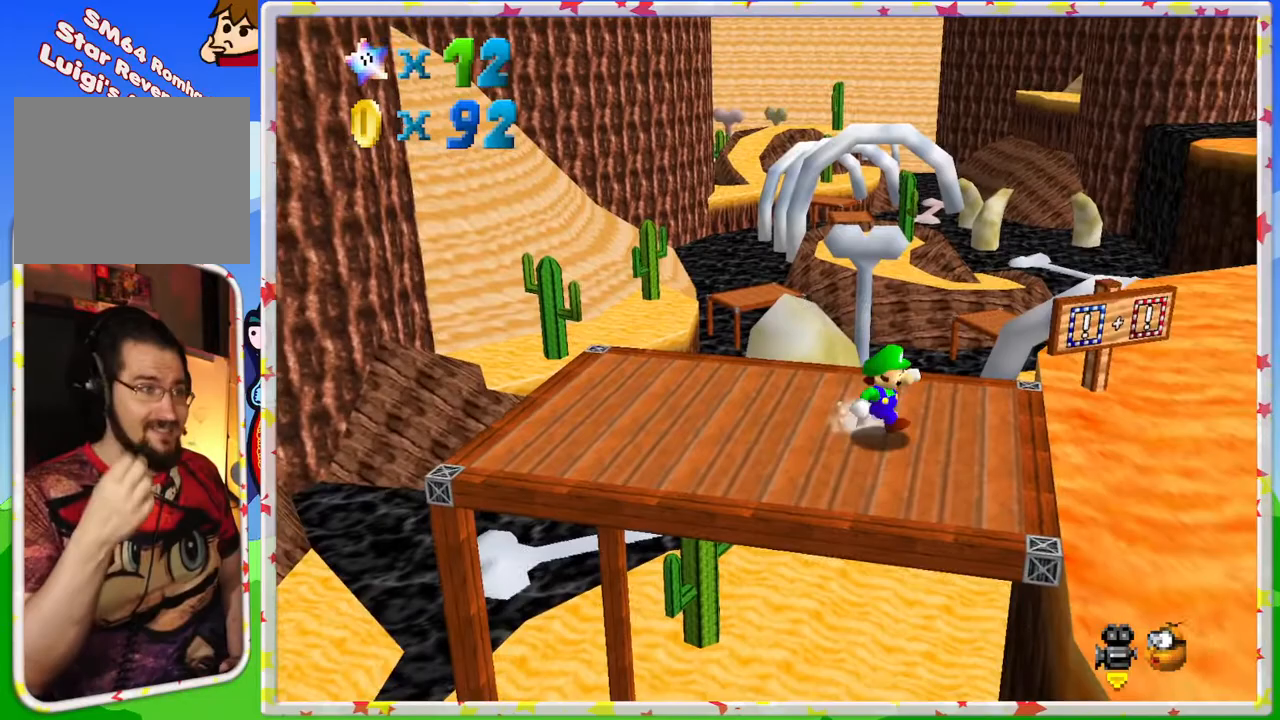
{"buttons": [], "left_stick": "up-right", "events": [[250, "left_stick", "right"], [367, "left_stick", "up-right"]]}
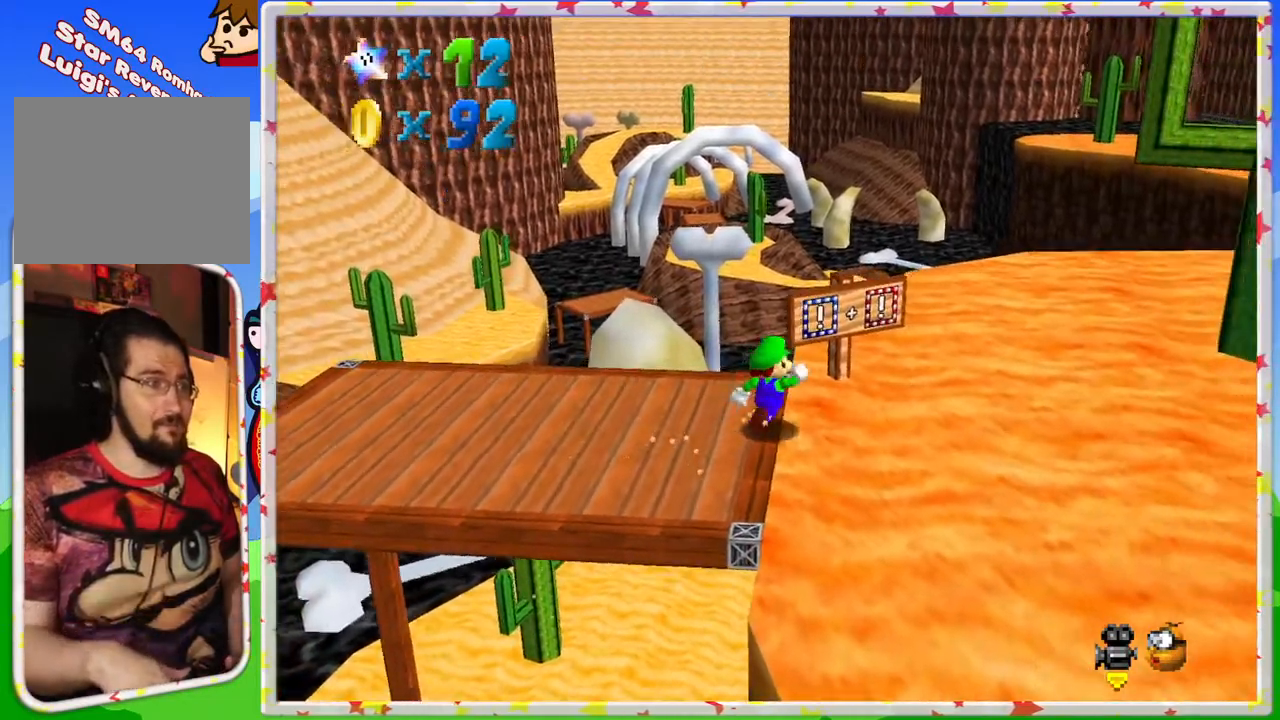
{"buttons": ["C_LEFT"], "left_stick": "up", "events": [[417, "C_LEFT", "down"], [467, "left_stick", "up"]]}
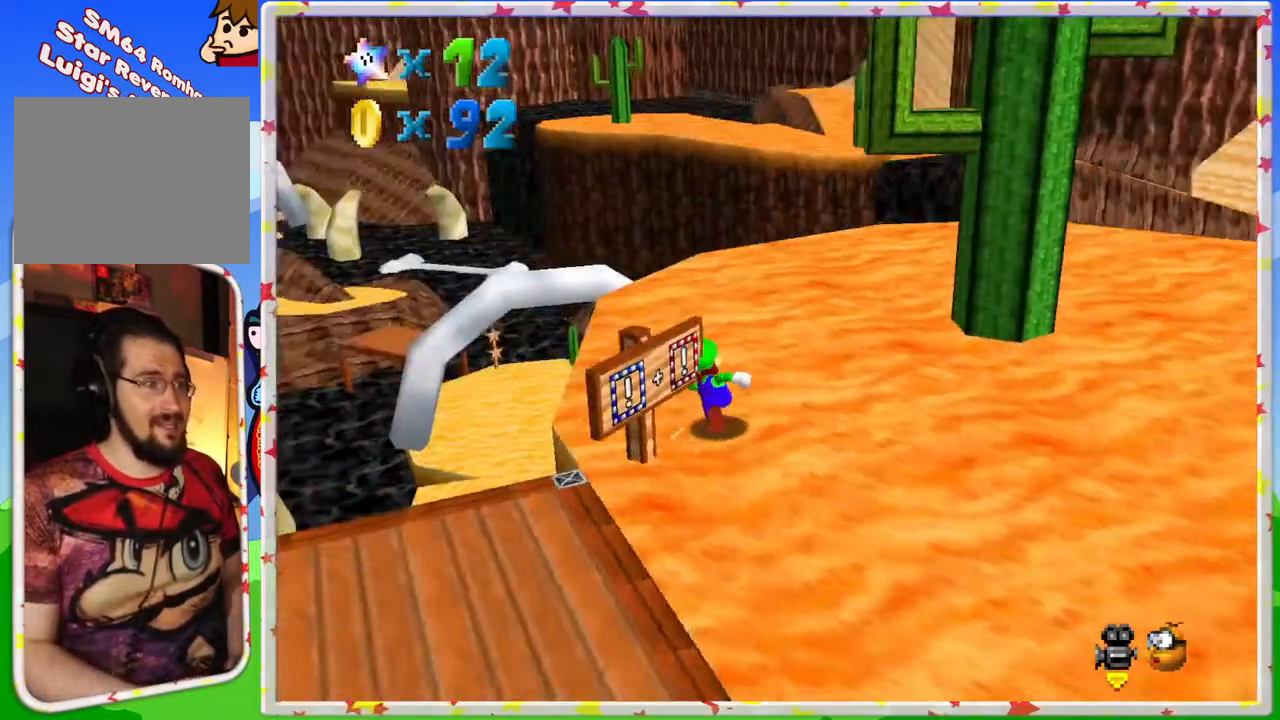
{"buttons": [], "left_stick": "up-left", "events": [[33, "C_LEFT", "up"], [267, "C_LEFT", "down"], [383, "C_LEFT", "up"], [400, "left_stick", "up-left"]]}
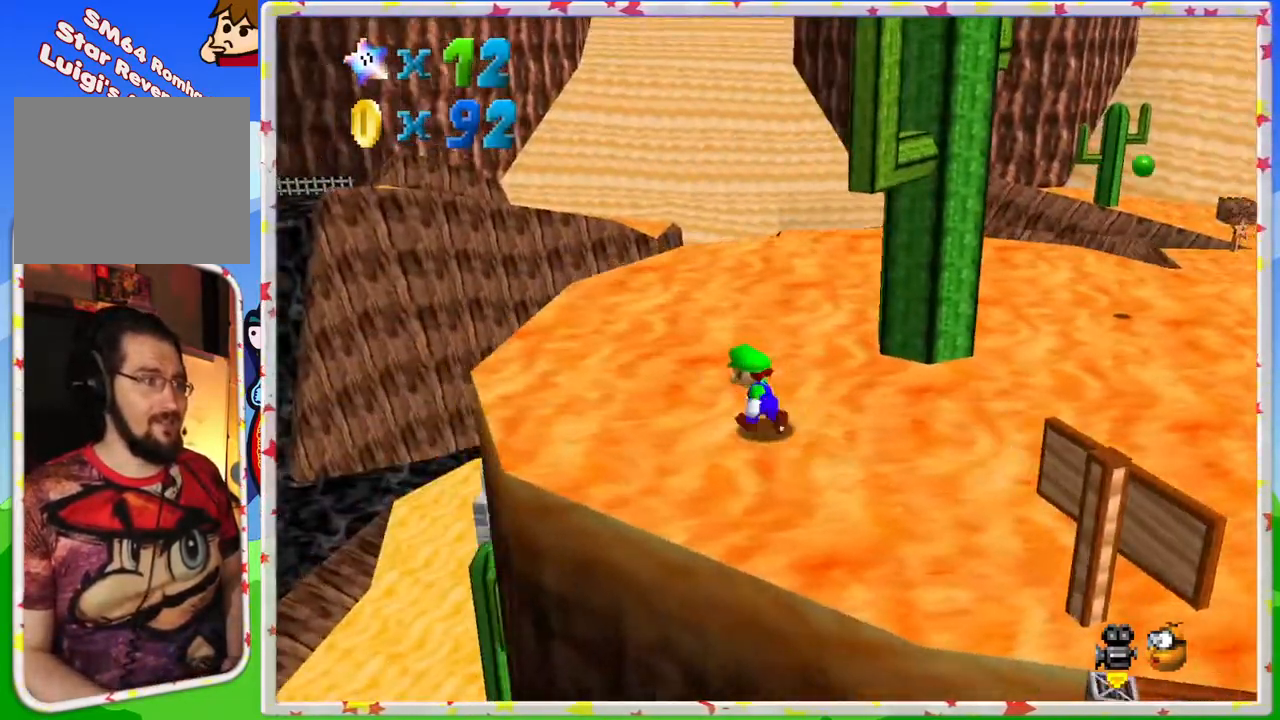
{"buttons": [], "left_stick": "up", "events": [[233, "C_RIGHT", "down"], [333, "C_RIGHT", "up"], [367, "left_stick", "up"]]}
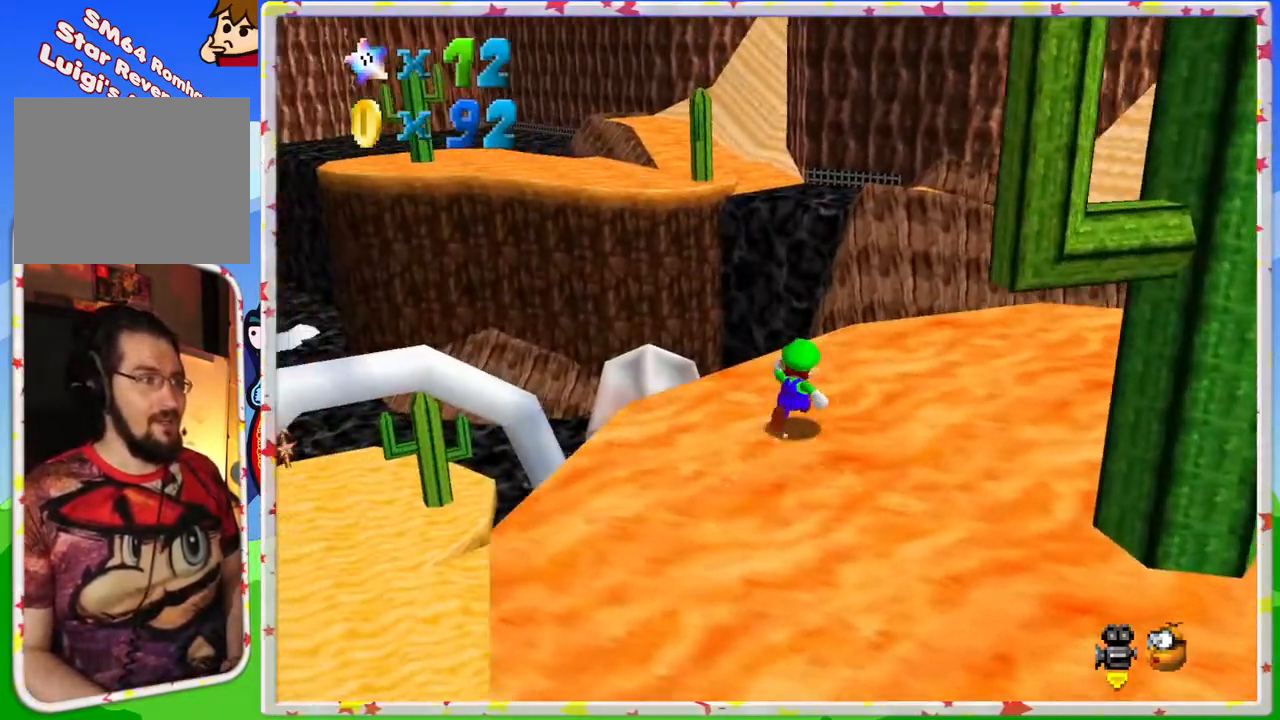
{"buttons": [], "left_stick": "up", "events": [[17, "left_stick", "up-right"], [100, "C_LEFT", "down"], [167, "left_stick", "up"], [233, "C_LEFT", "up"]]}
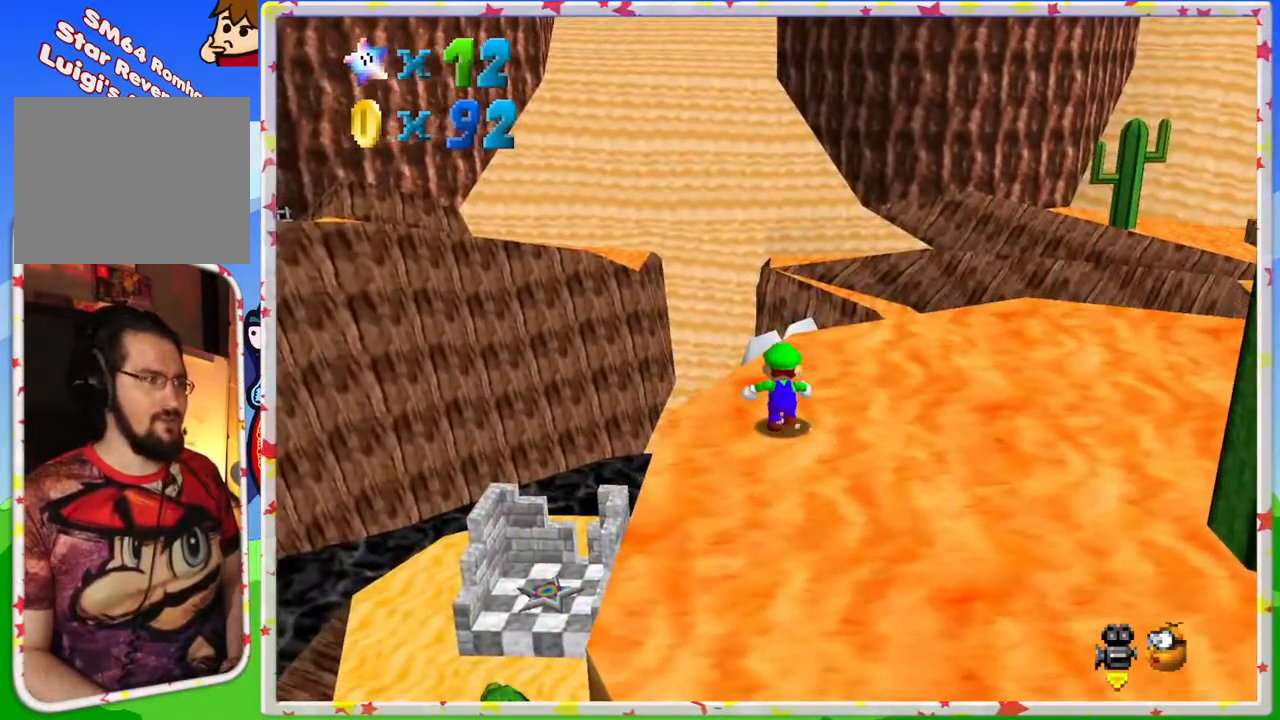
{"buttons": ["A"], "left_stick": "up-left", "events": [[233, "A", "down"], [317, "left_stick", "up-left"]]}
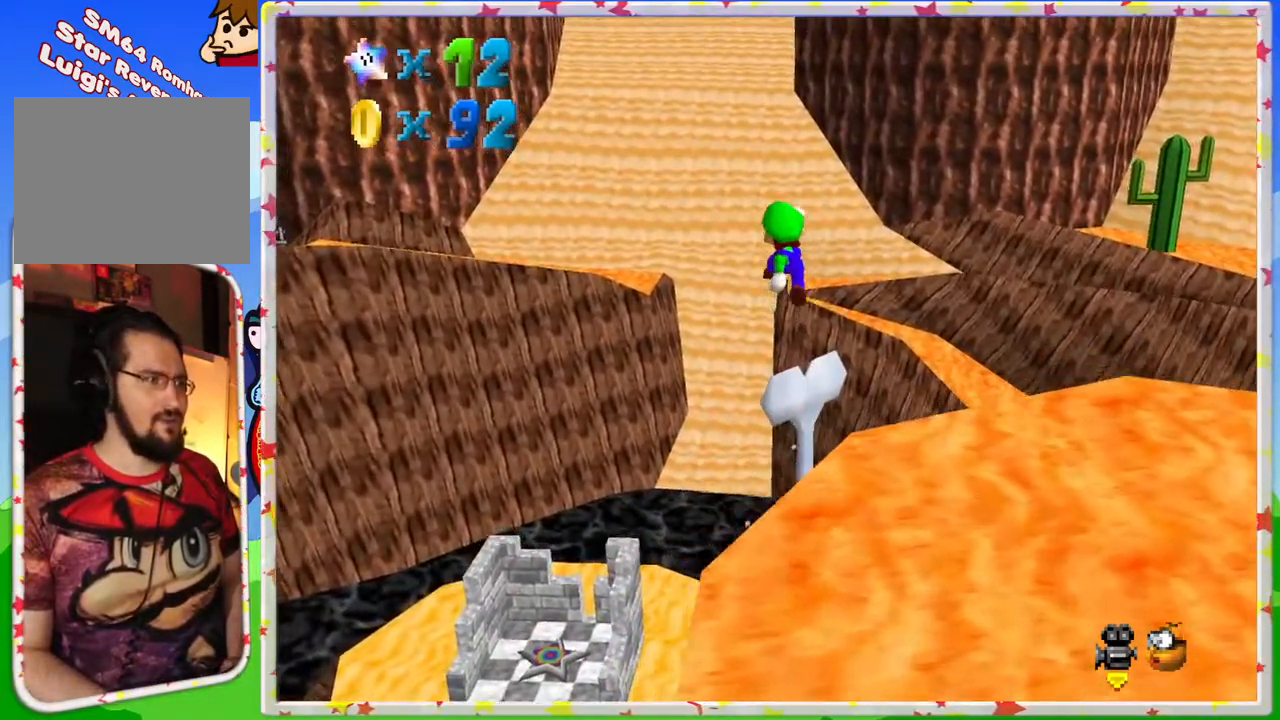
{"buttons": ["A"], "left_stick": "up-left", "events": []}
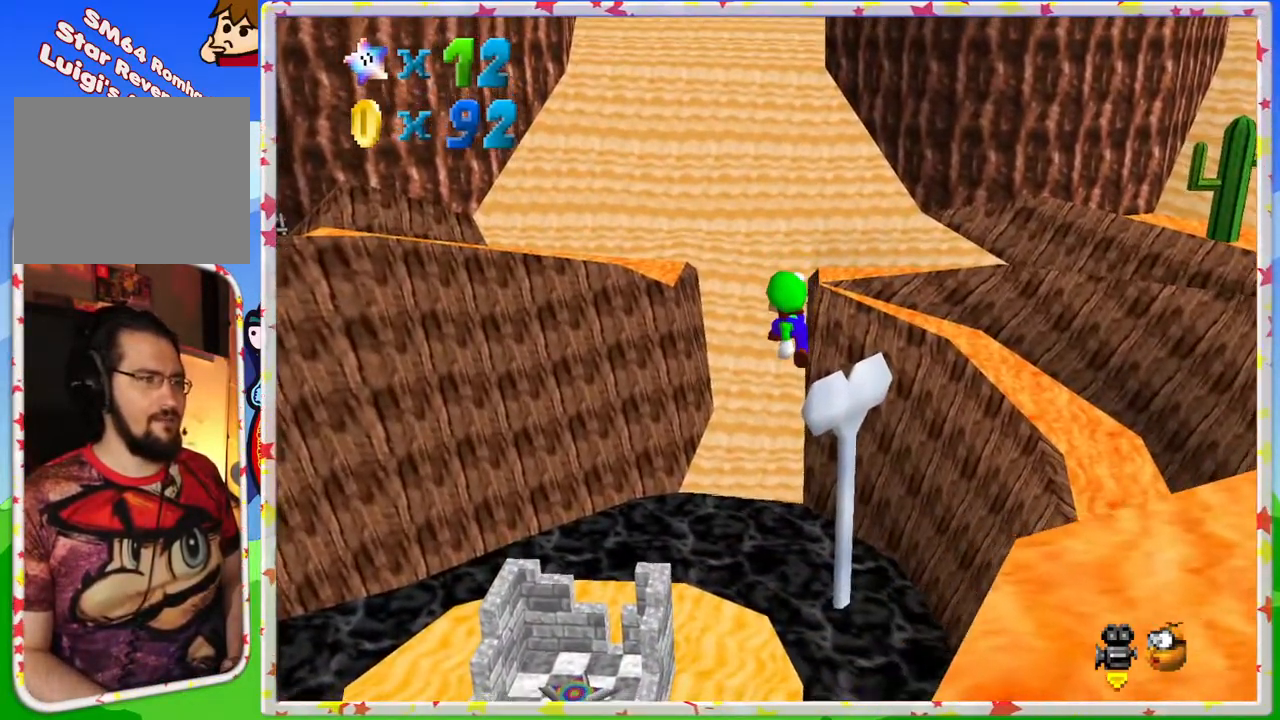
{"buttons": ["A"], "left_stick": "up-left", "events": []}
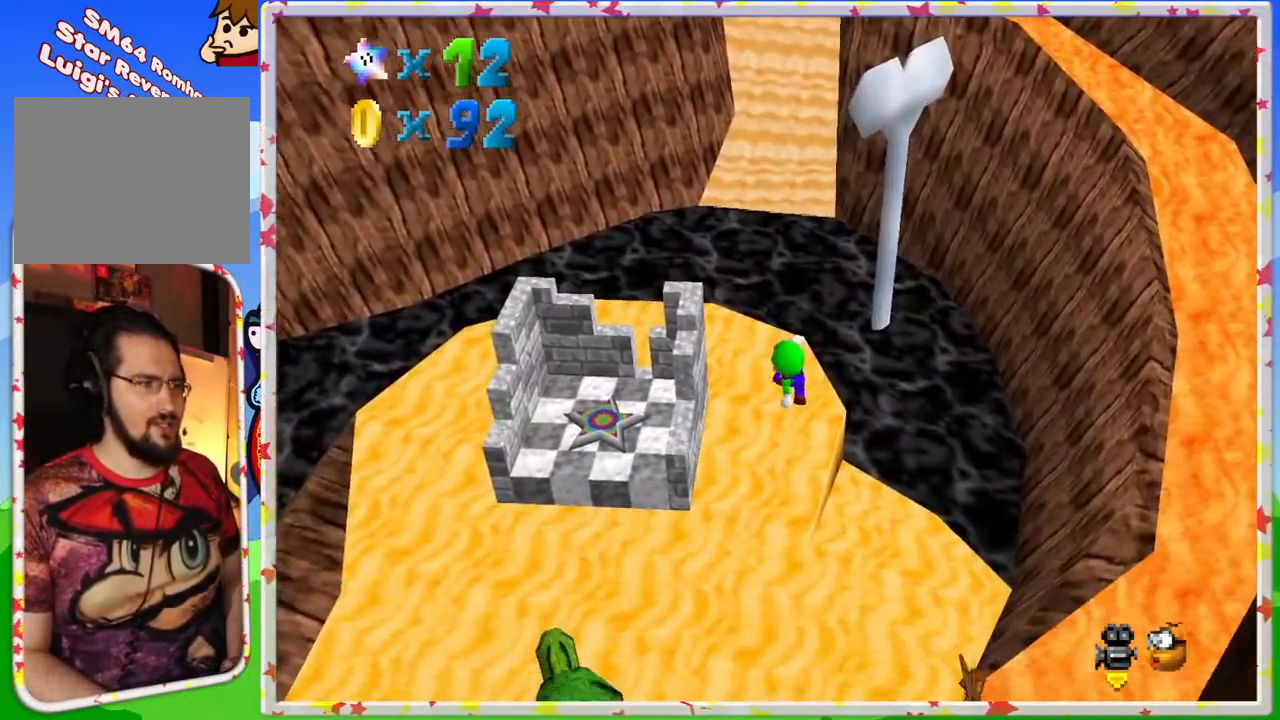
{"buttons": ["A", "B"], "left_stick": "down", "events": [[383, "left_stick", "down-left"], [450, "left_stick", "down"], [500, "B", "down"]]}
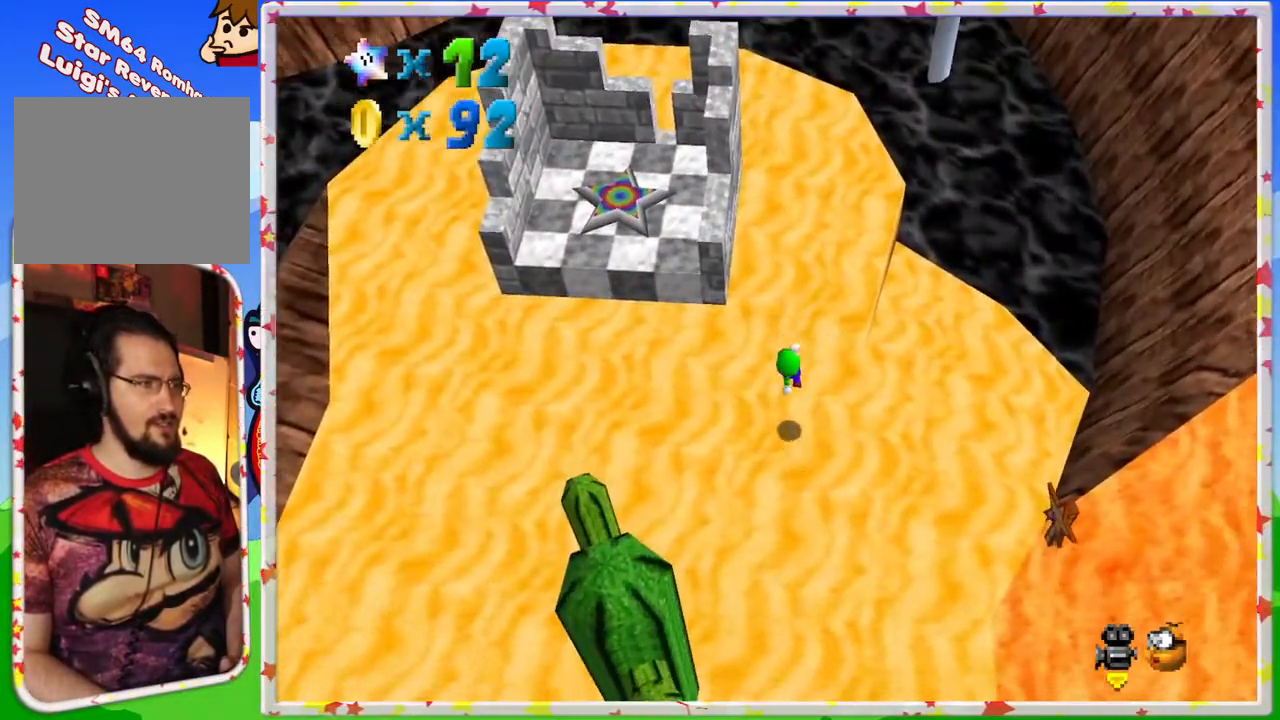
{"buttons": [], "left_stick": "left", "events": [[233, "A", "up"], [233, "B", "up"], [333, "left_stick", "left"]]}
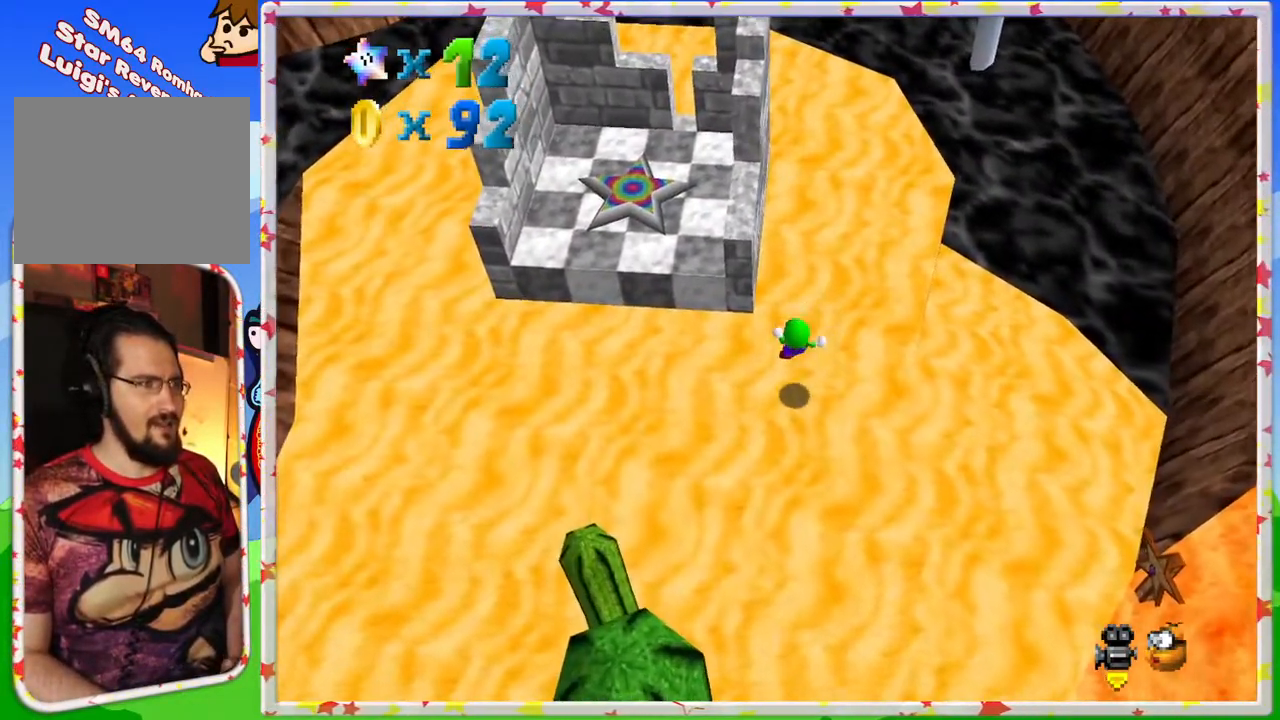
{"buttons": [], "left_stick": "up-left", "events": [[83, "left_stick", "up-left"]]}
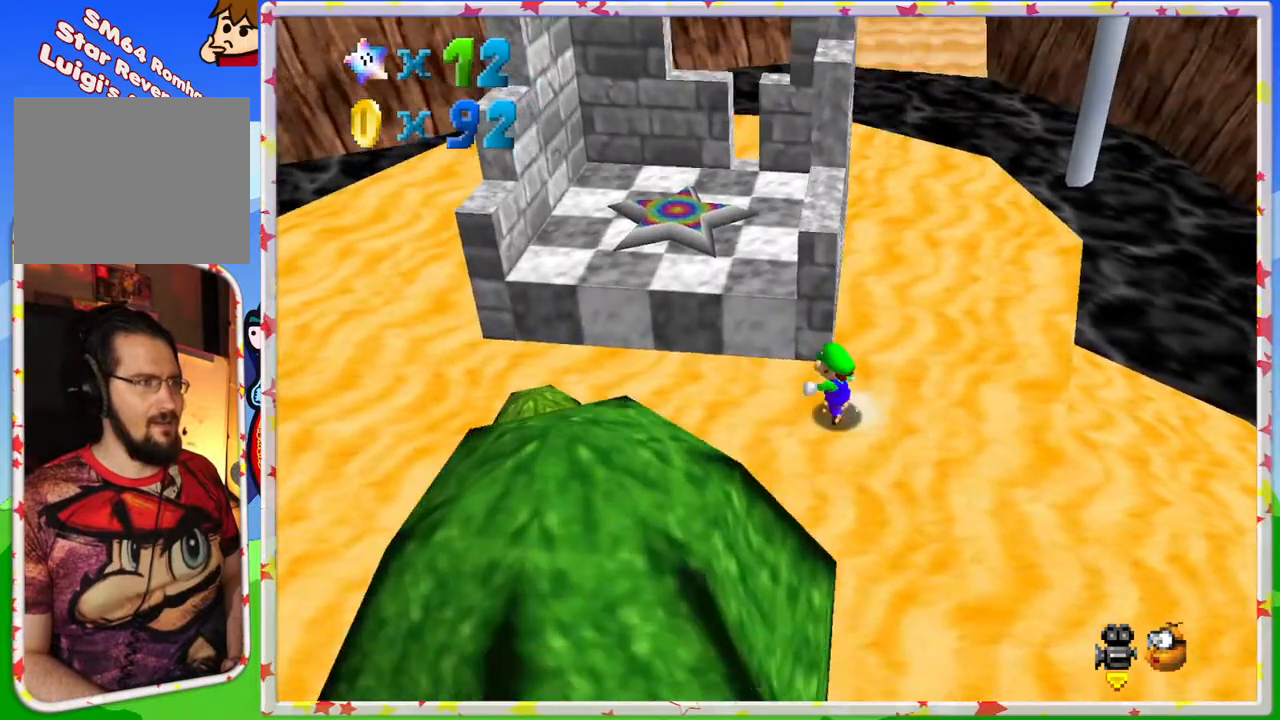
{"buttons": [], "left_stick": "up-left", "events": [[100, "A", "down"], [383, "A", "up"]]}
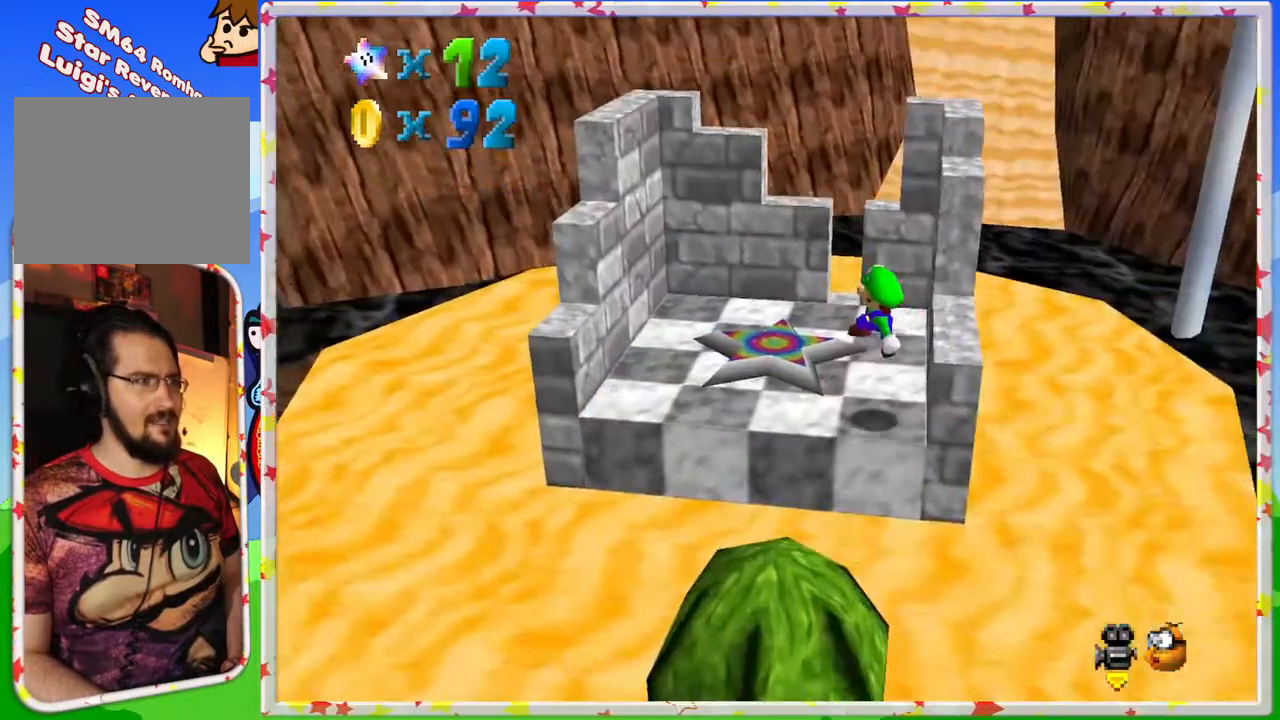
{"buttons": [], "left_stick": "center", "events": [[133, "left_stick", "center"], [150, "C_LEFT", "down"], [300, "C_LEFT", "up"]]}
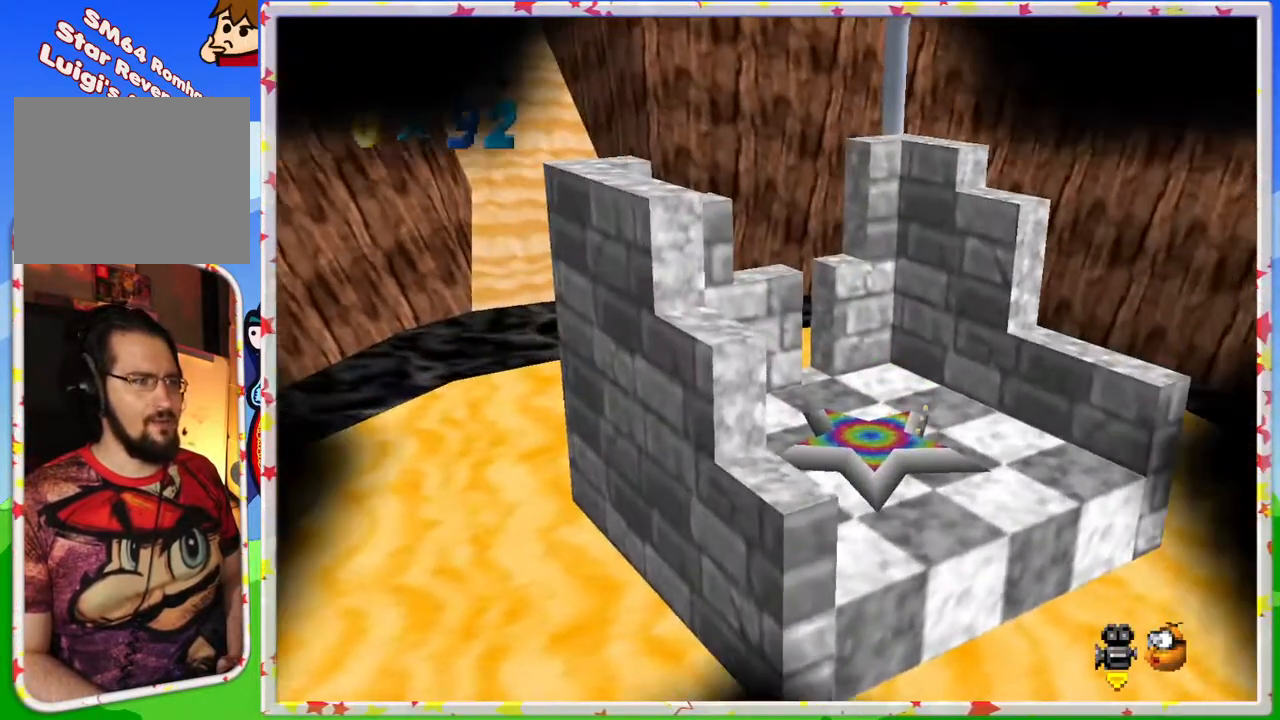
{"buttons": [], "left_stick": "center", "events": []}
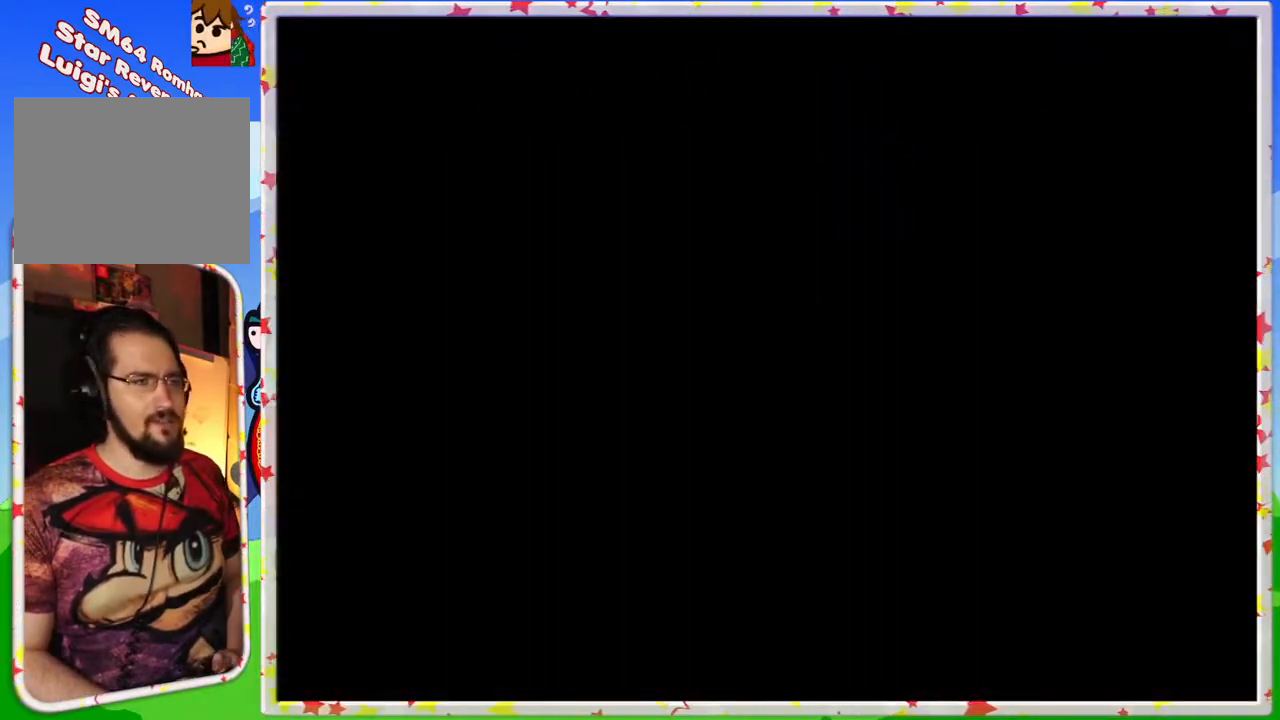
{"buttons": [], "left_stick": "center", "events": []}
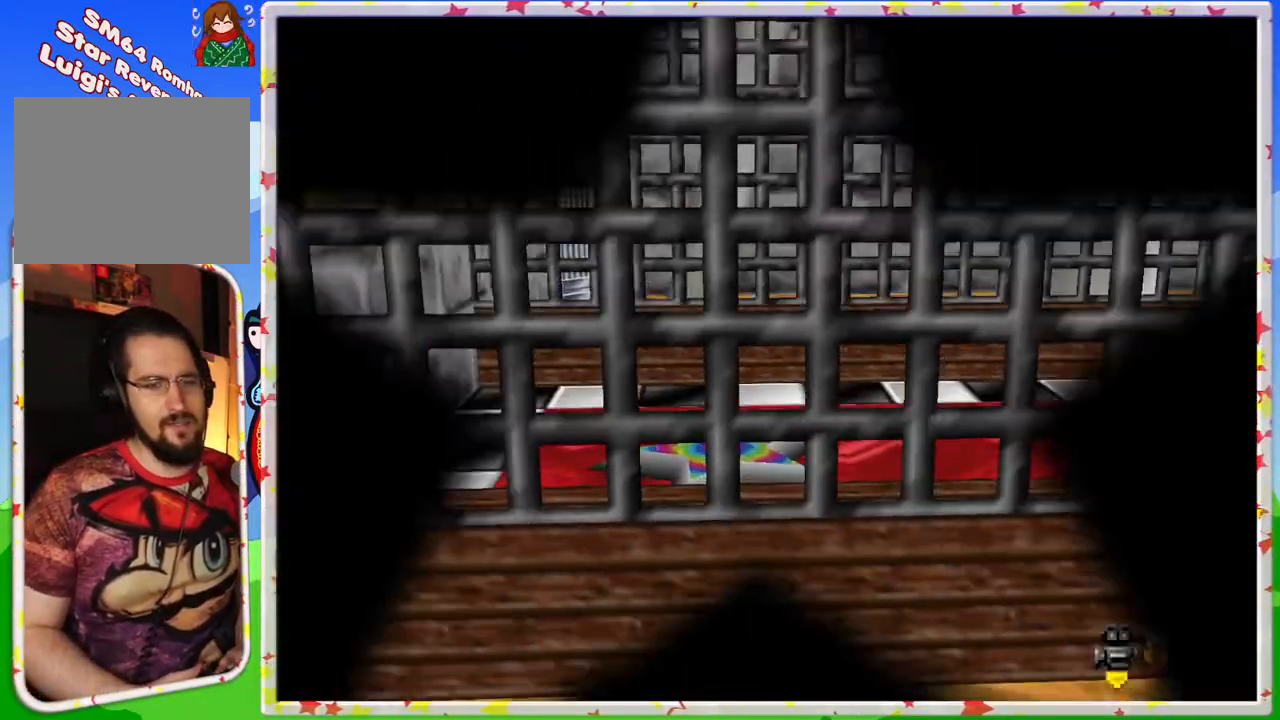
{"buttons": [], "left_stick": "center", "events": []}
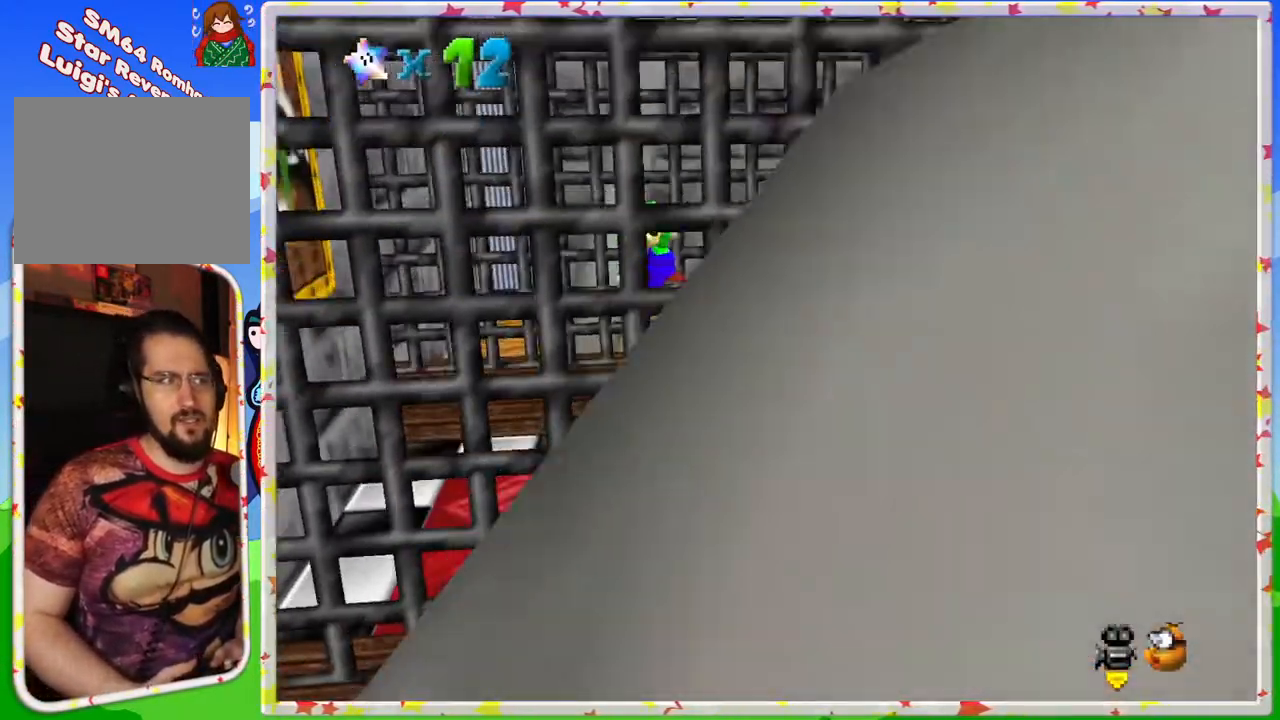
{"buttons": [], "left_stick": "center", "events": [[333, "C_LEFT", "down"], [450, "C_LEFT", "up"]]}
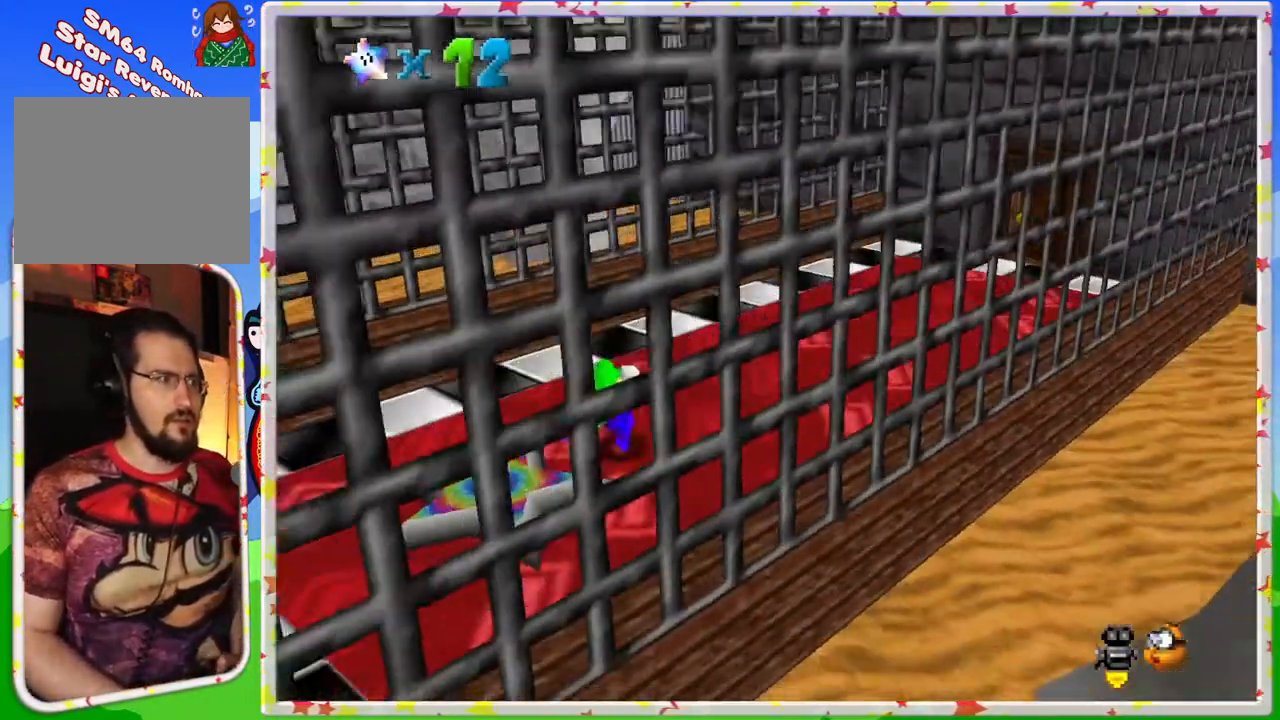
{"buttons": [], "left_stick": "up", "events": [[67, "C_LEFT", "down"], [217, "left_stick", "up"], [233, "C_LEFT", "up"]]}
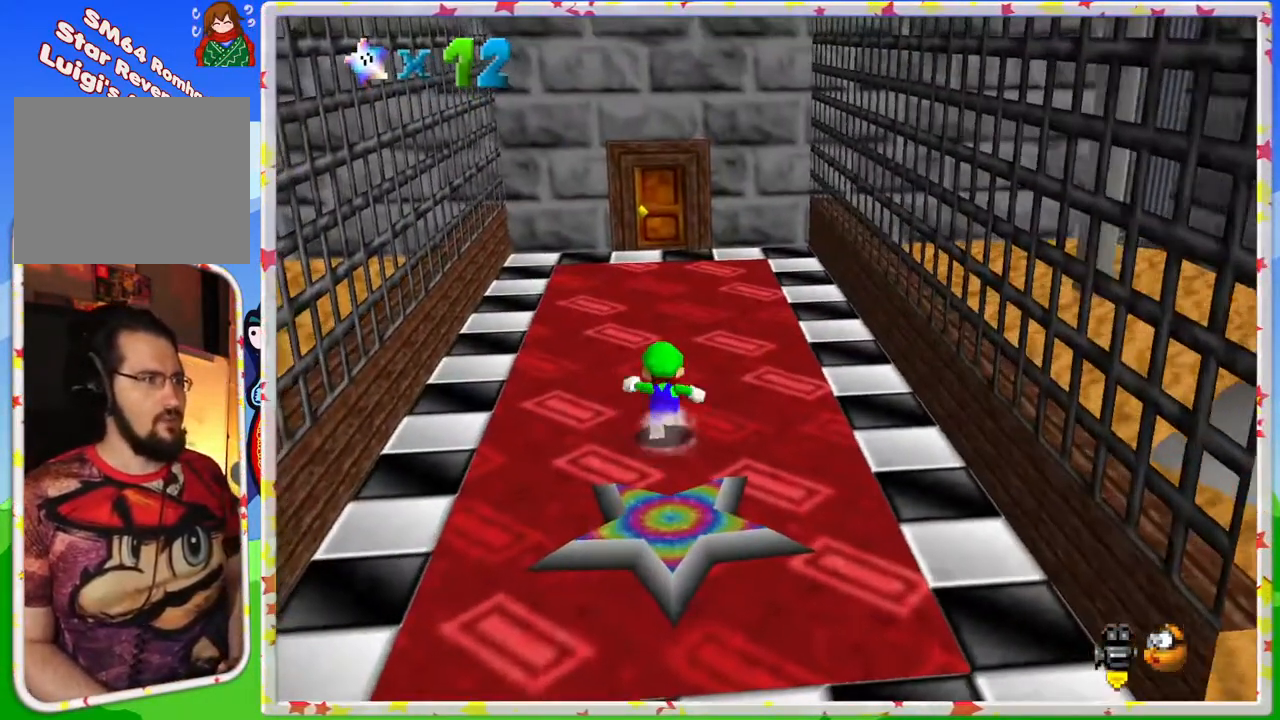
{"buttons": [], "left_stick": "up", "events": []}
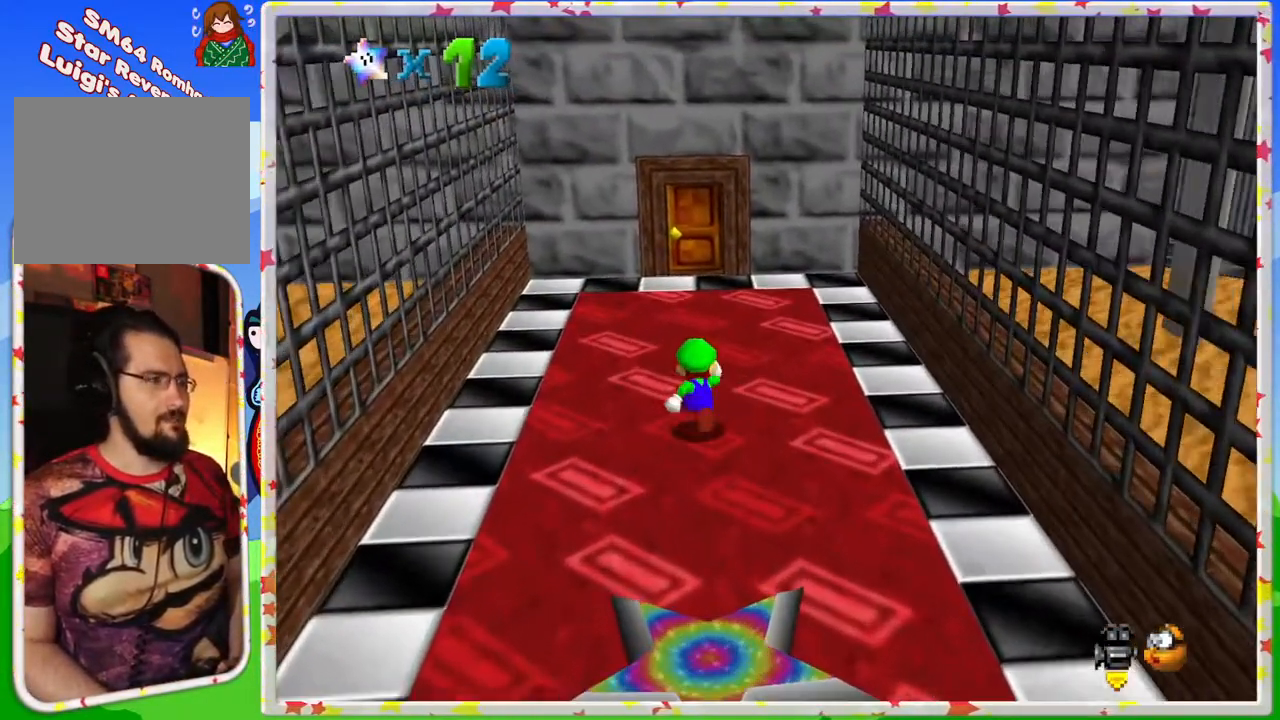
{"buttons": [], "left_stick": "center", "events": [[500, "left_stick", "center"]]}
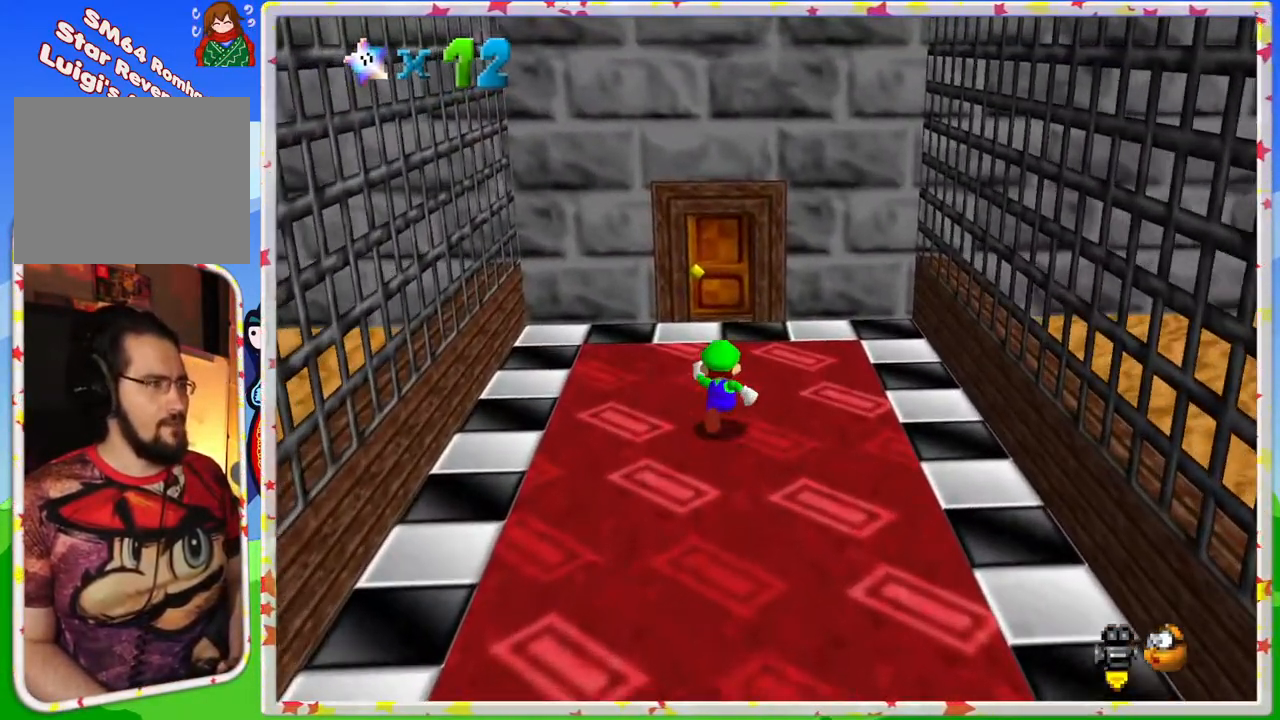
{"buttons": ["C_RIGHT"], "left_stick": "up", "events": [[133, "C_LEFT", "down"], [250, "C_LEFT", "up"], [350, "left_stick", "up"], [483, "C_RIGHT", "down"]]}
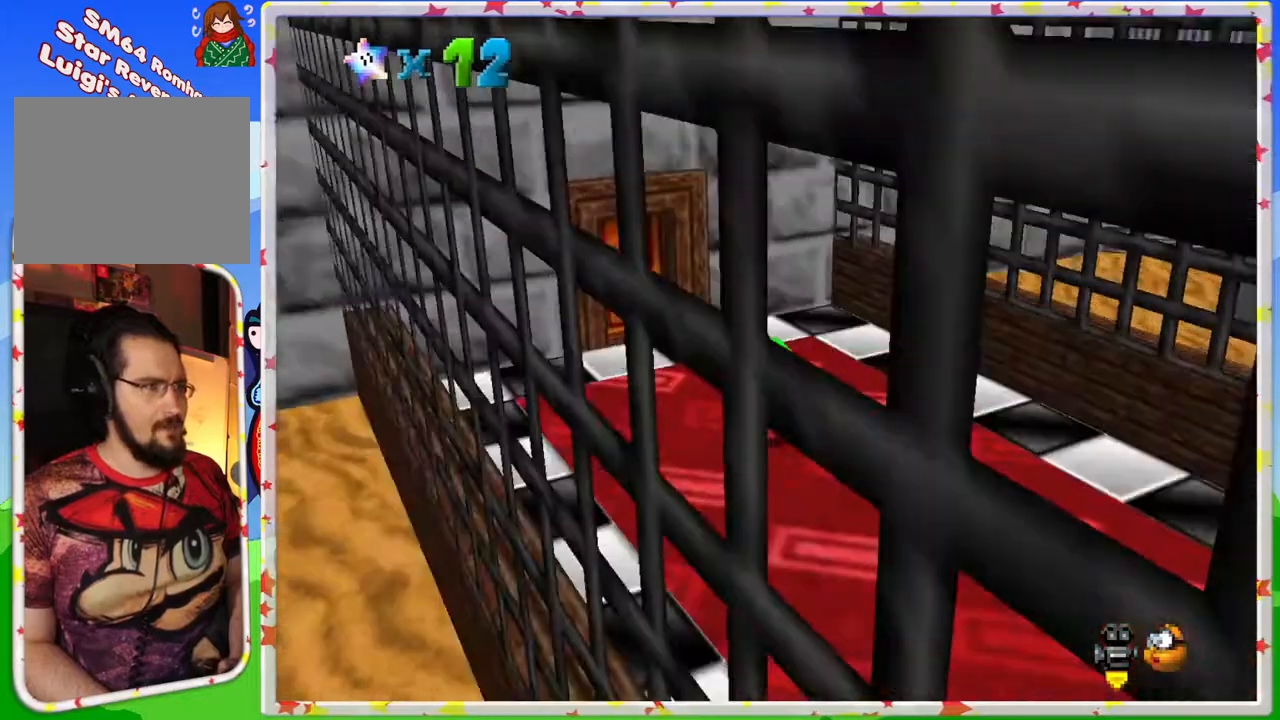
{"buttons": [], "left_stick": "up", "events": [[117, "C_RIGHT", "up"]]}
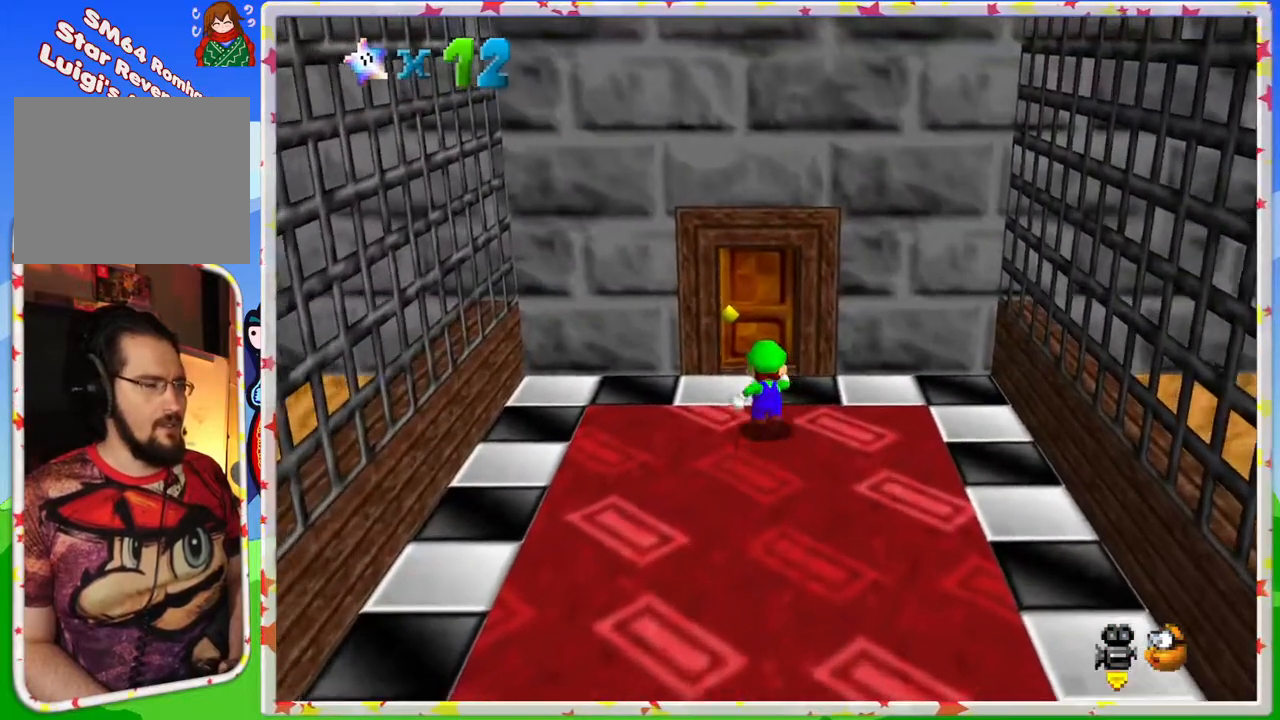
{"buttons": [], "left_stick": "up", "events": []}
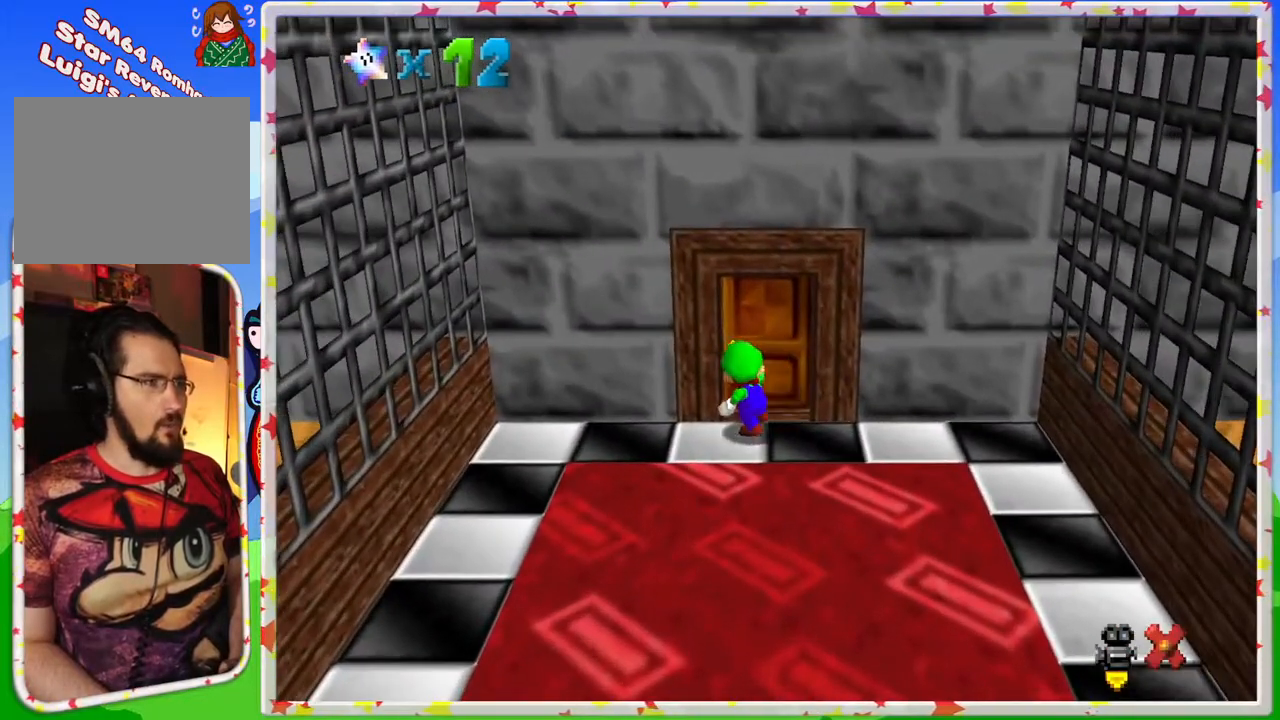
{"buttons": [], "left_stick": "center", "events": [[267, "left_stick", "center"]]}
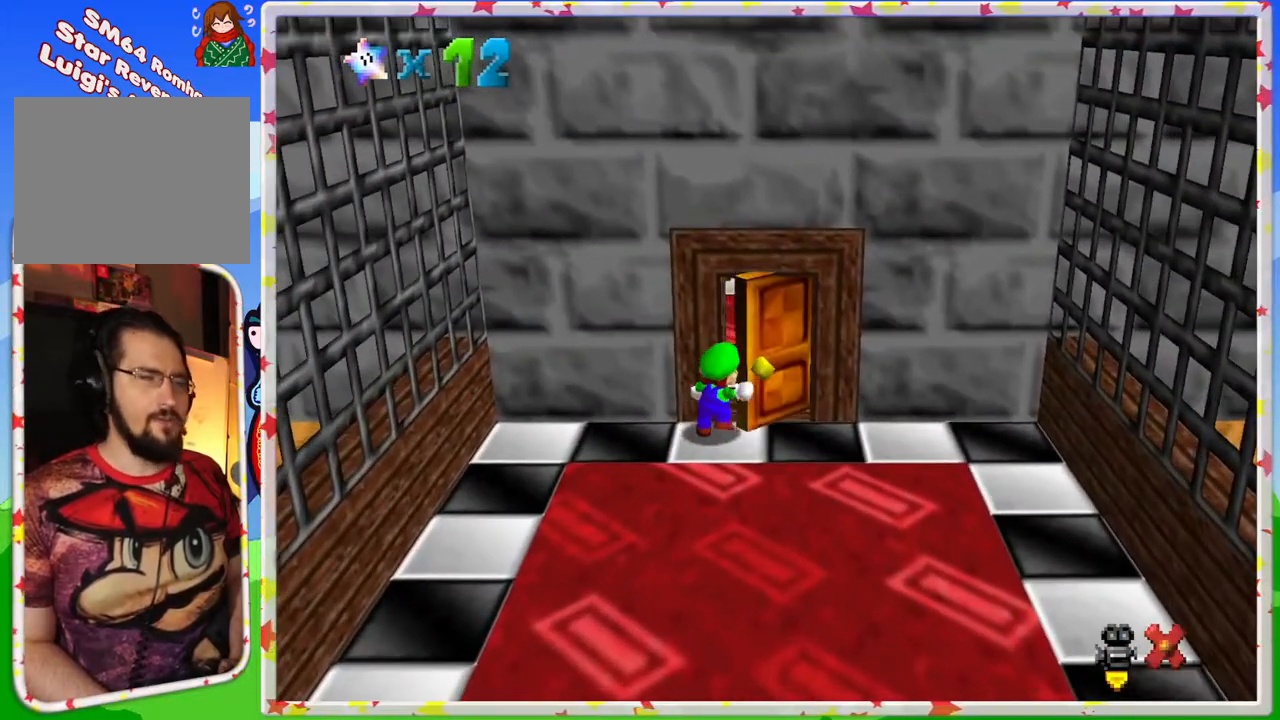
{"buttons": [], "left_stick": "up", "events": [[467, "left_stick", "up"]]}
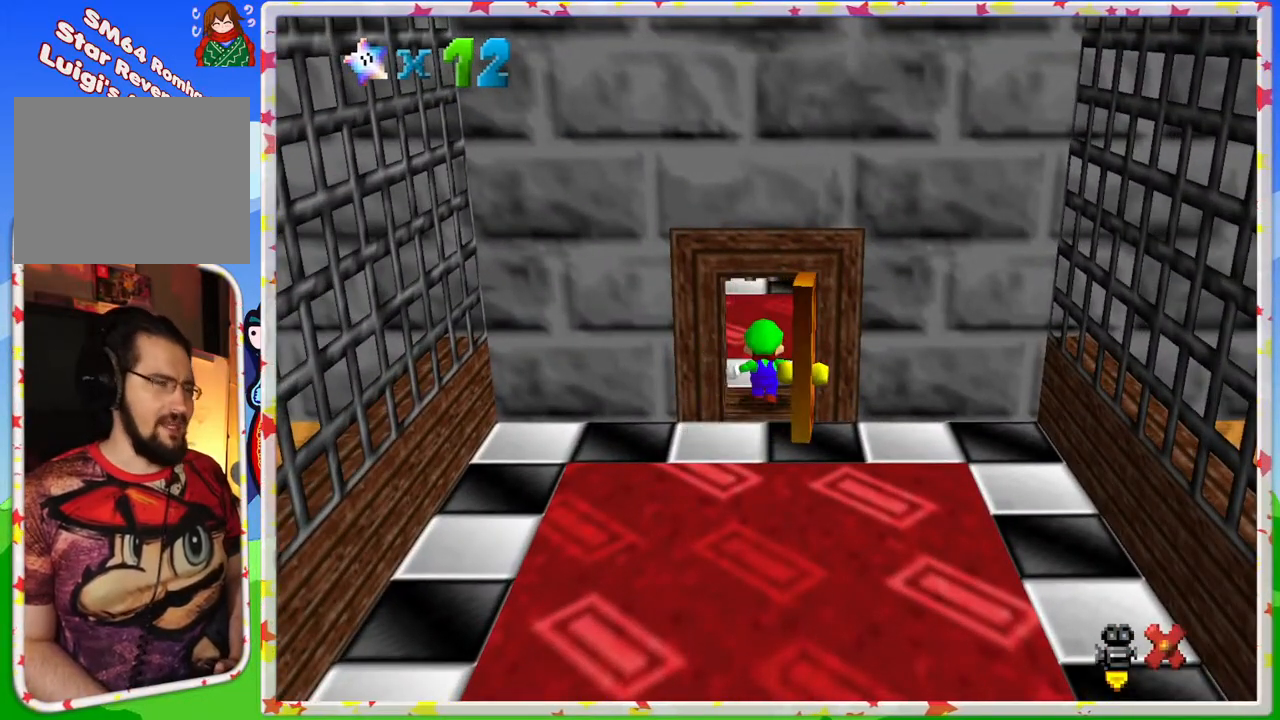
{"buttons": [], "left_stick": "up", "events": []}
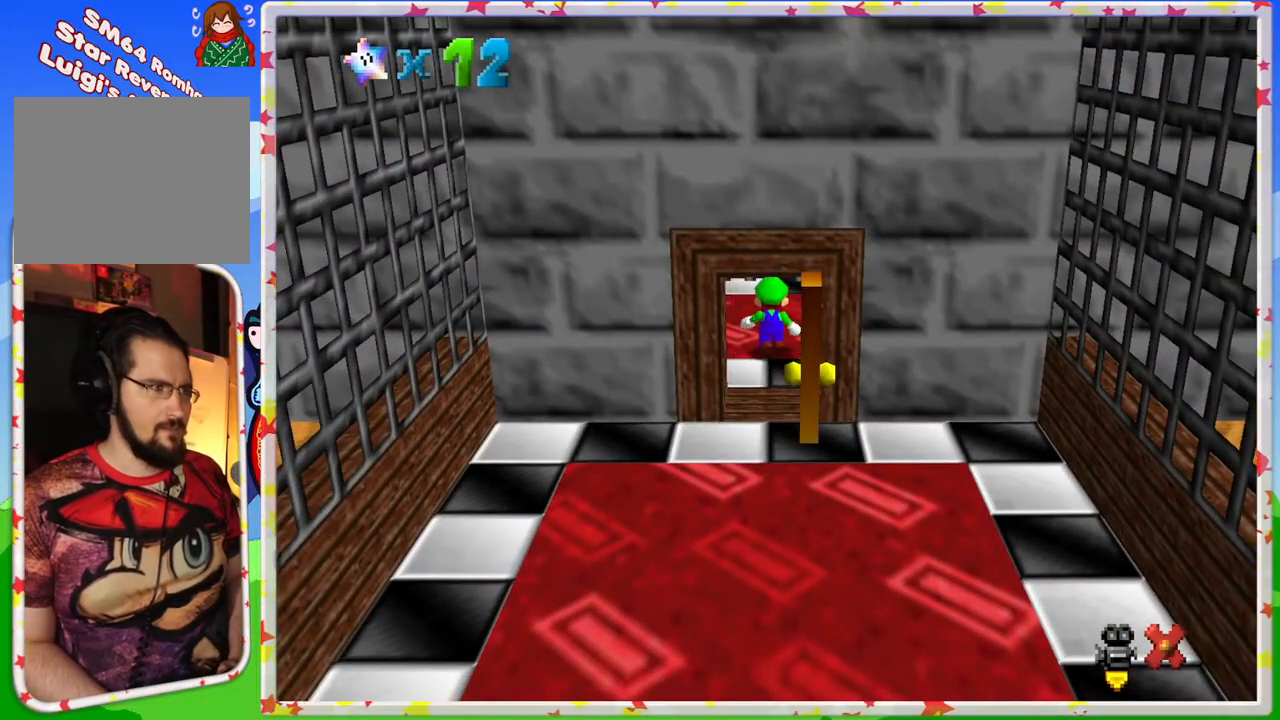
{"buttons": [], "left_stick": "up", "events": []}
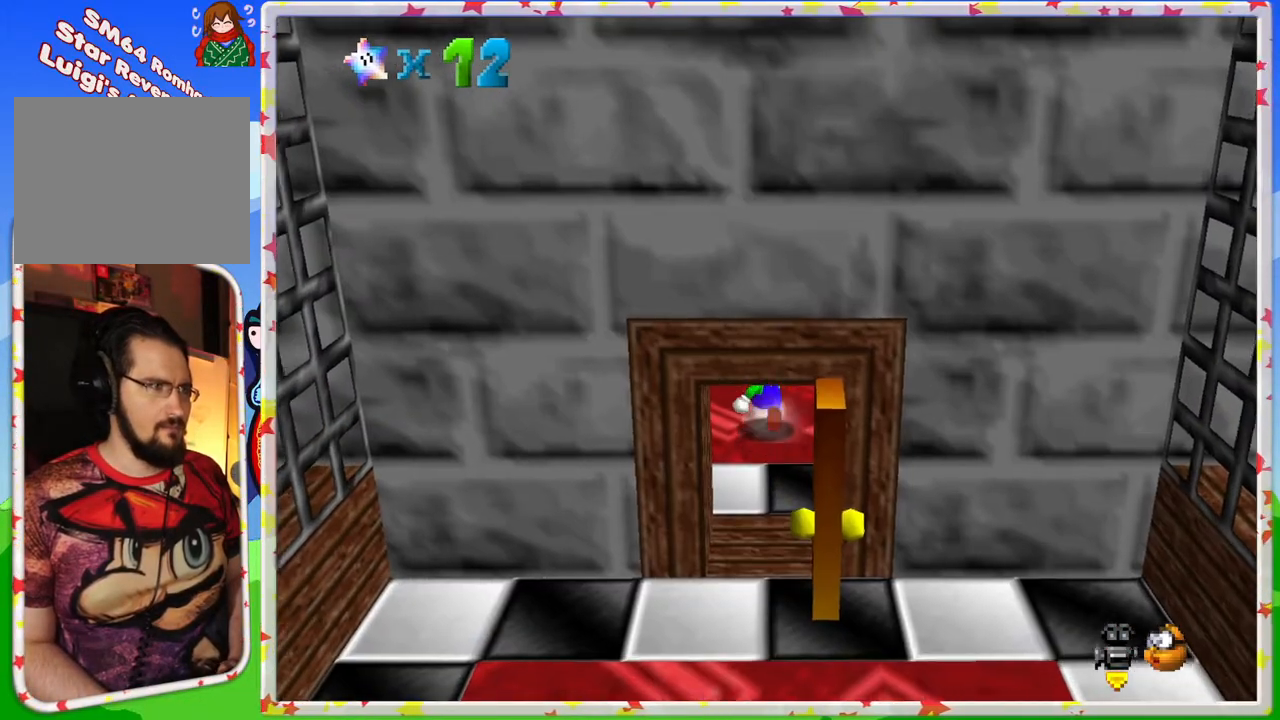
{"buttons": [], "left_stick": "up", "events": [[383, "C_LEFT", "down"], [500, "C_LEFT", "up"]]}
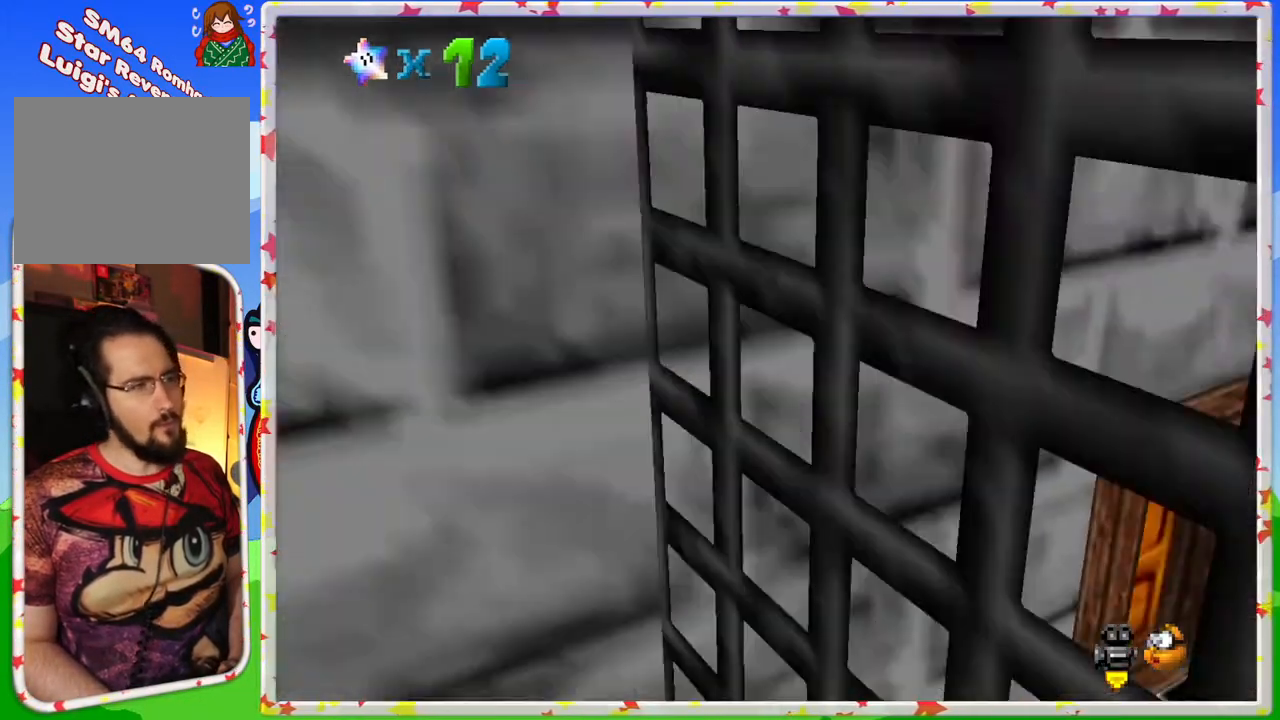
{"buttons": ["C_LEFT"], "left_stick": "up-left", "events": [[400, "left_stick", "up-left"], [433, "C_LEFT", "down"]]}